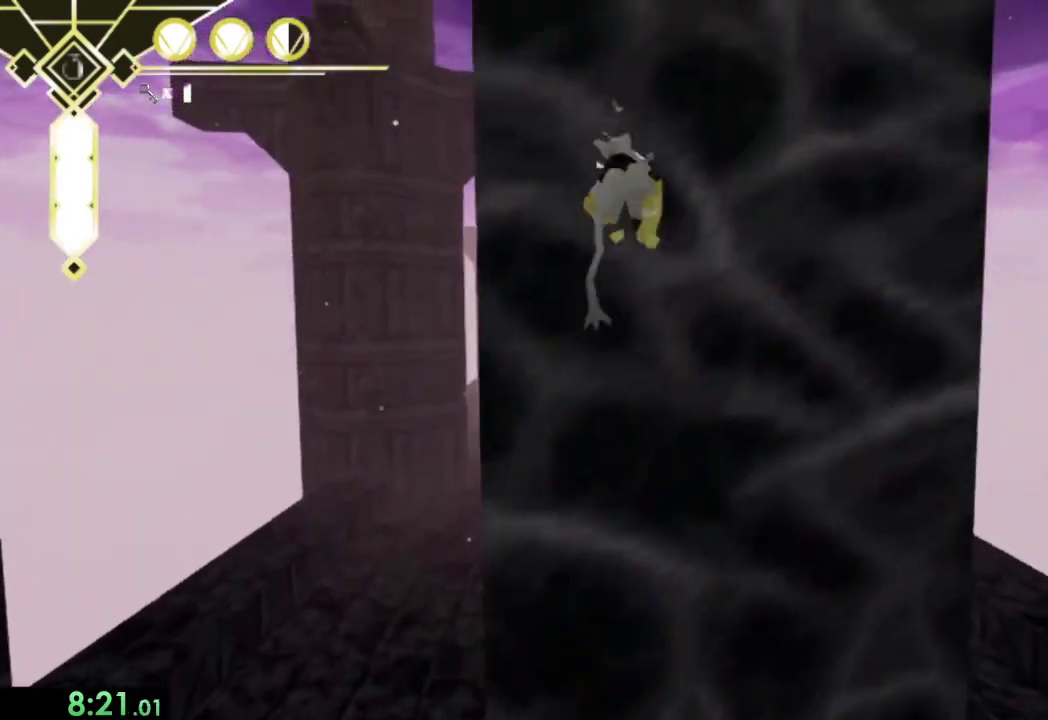
Gameplay with a controller (PlayStation layout); each line is a JSON object with the inputs held at the frame after it. "events" lists button and stick changes between this image and that frame as [ms after this image, input, new state], when the widget could be followed in between. This overlay highlights the sticks when they move; stick clicks (L3) are not distinguishable. Not read: L3.
{"buttons": [], "left_stick": "up", "right_stick": "center", "events": [[333, "right_stick", "up-right"], [467, "right_stick", "center"]]}
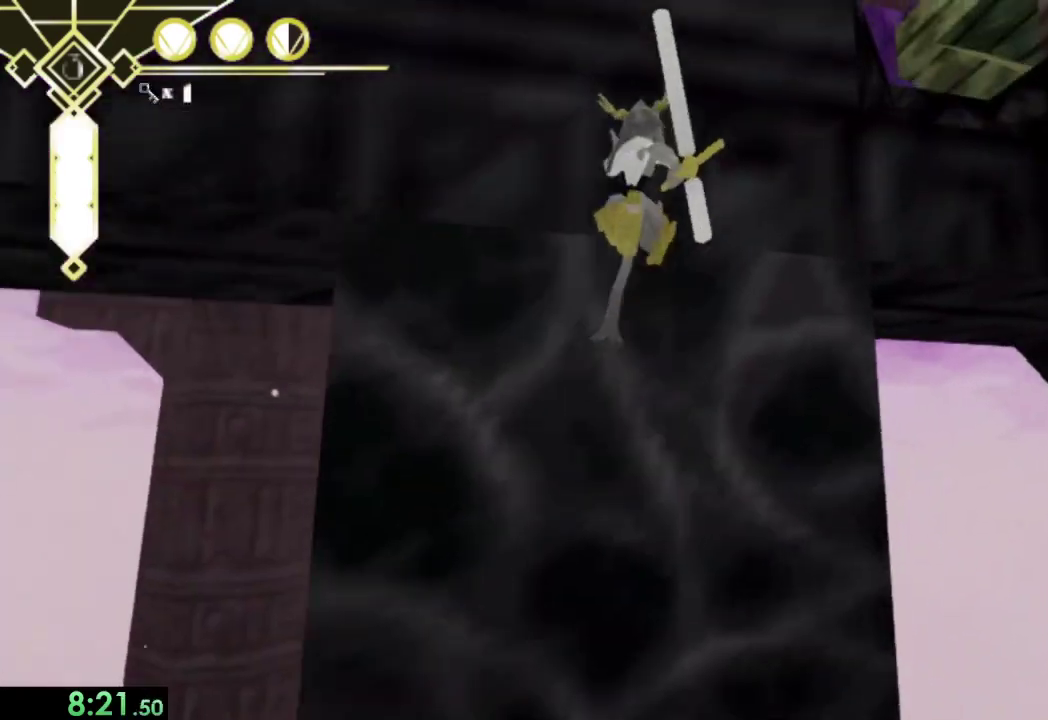
{"buttons": [], "left_stick": "up", "right_stick": "center", "events": [[100, "left_stick", "up-left"], [200, "left_stick", "up"], [233, "right_stick", "down"], [367, "right_stick", "center"]]}
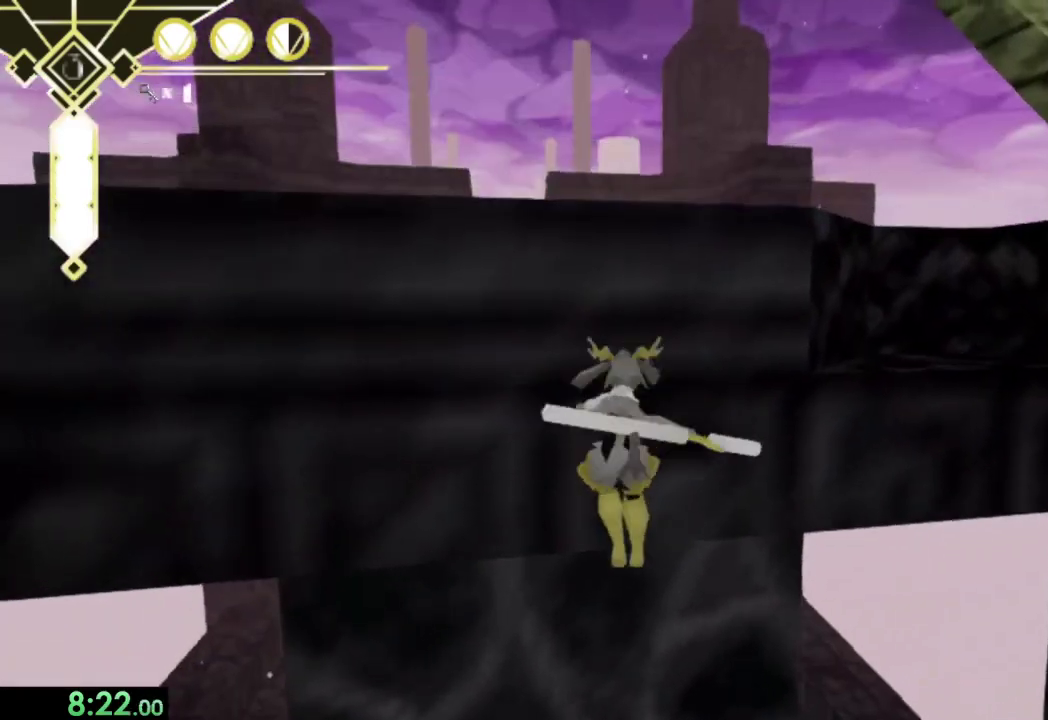
{"buttons": [], "left_stick": "center", "right_stick": "up", "events": [[67, "right_stick", "down"], [167, "right_stick", "center"], [300, "left_stick", "center"], [433, "right_stick", "up"]]}
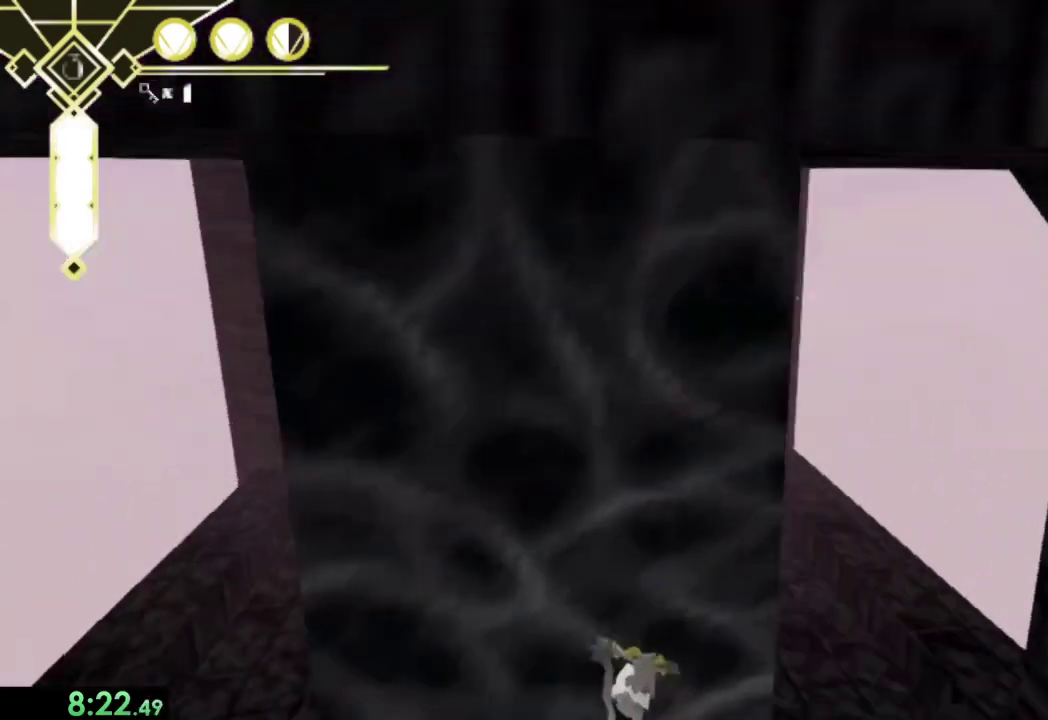
{"buttons": ["CROSS", "L2"], "left_stick": "up", "right_stick": "center", "events": [[33, "right_stick", "center"], [400, "left_stick", "up"], [467, "L2", "down"], [500, "CROSS", "down"]]}
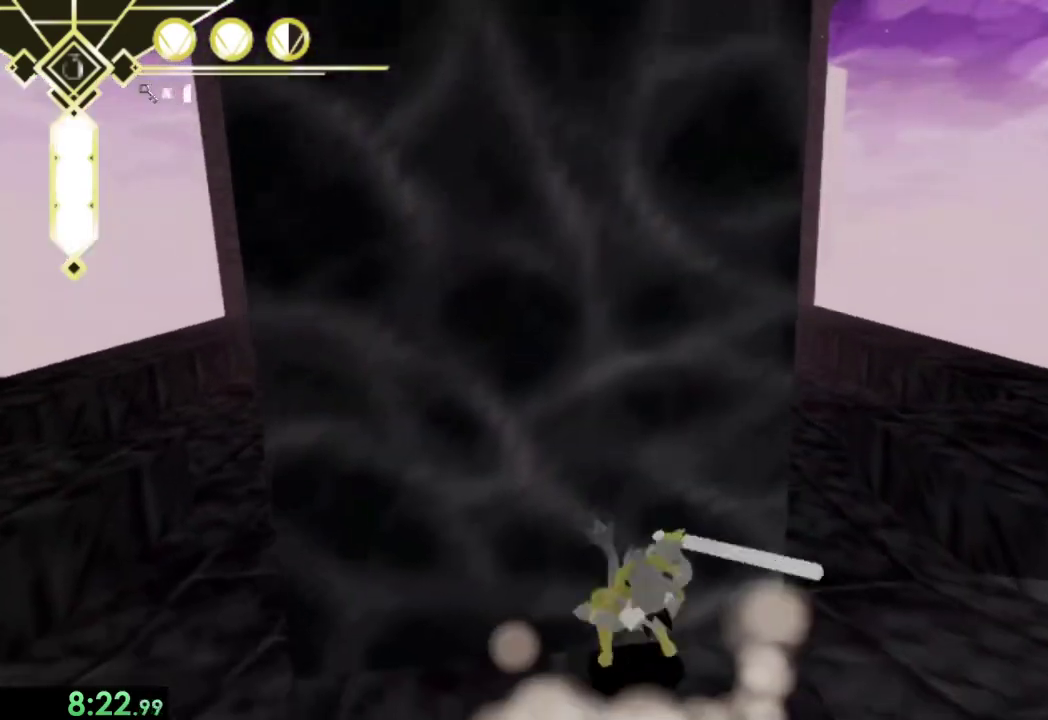
{"buttons": [], "left_stick": "up", "right_stick": "center", "events": [[67, "L2", "up"], [67, "left_stick", "down"], [167, "left_stick", "up"], [200, "CROSS", "up"]]}
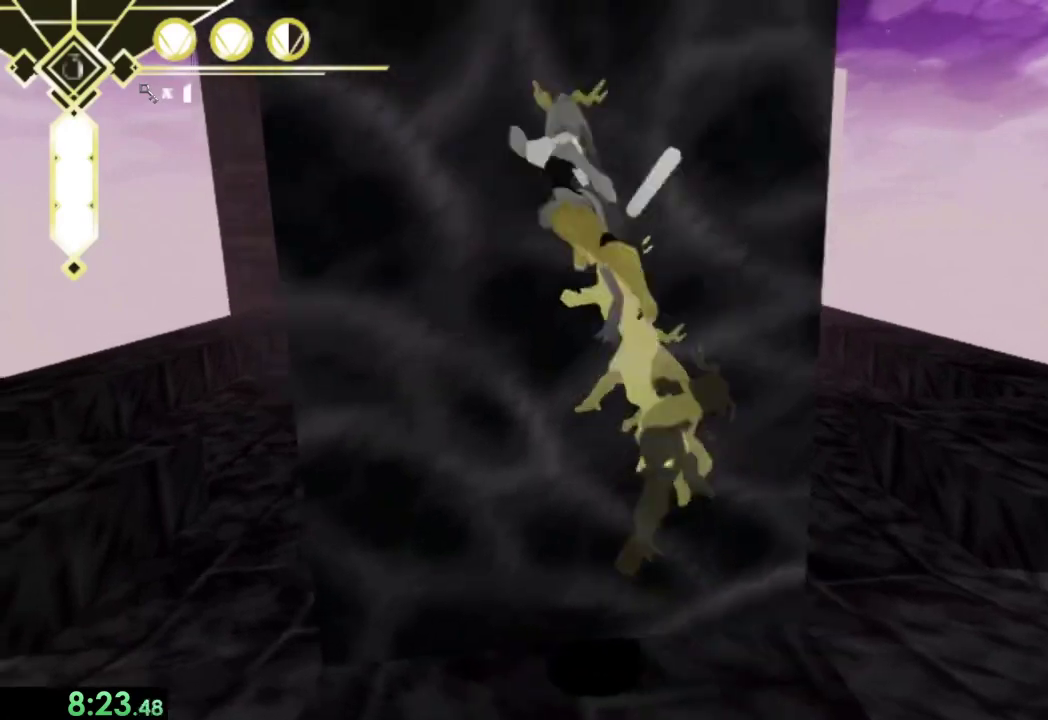
{"buttons": [], "left_stick": "up-right", "right_stick": "center", "events": [[100, "left_stick", "down"], [133, "CROSS", "down"], [200, "left_stick", "up-right"], [233, "CROSS", "up"]]}
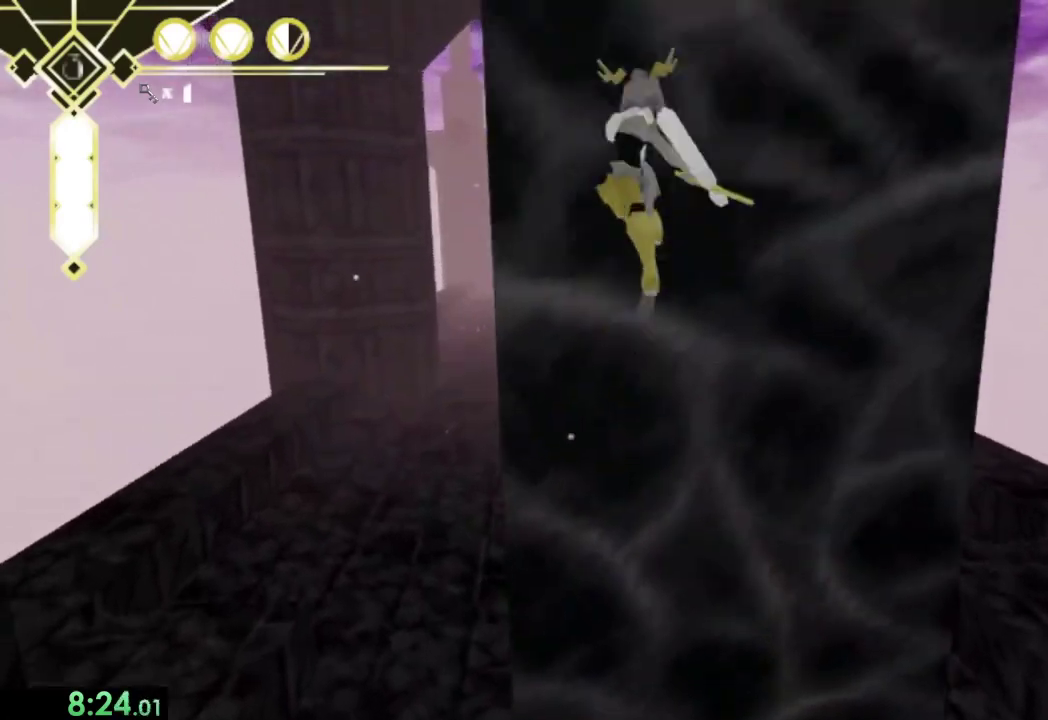
{"buttons": [], "left_stick": "up-right", "right_stick": "right", "events": [[67, "left_stick", "down"], [100, "CROSS", "down"], [167, "left_stick", "up"], [233, "CROSS", "up"], [267, "left_stick", "up-right"], [433, "right_stick", "right"]]}
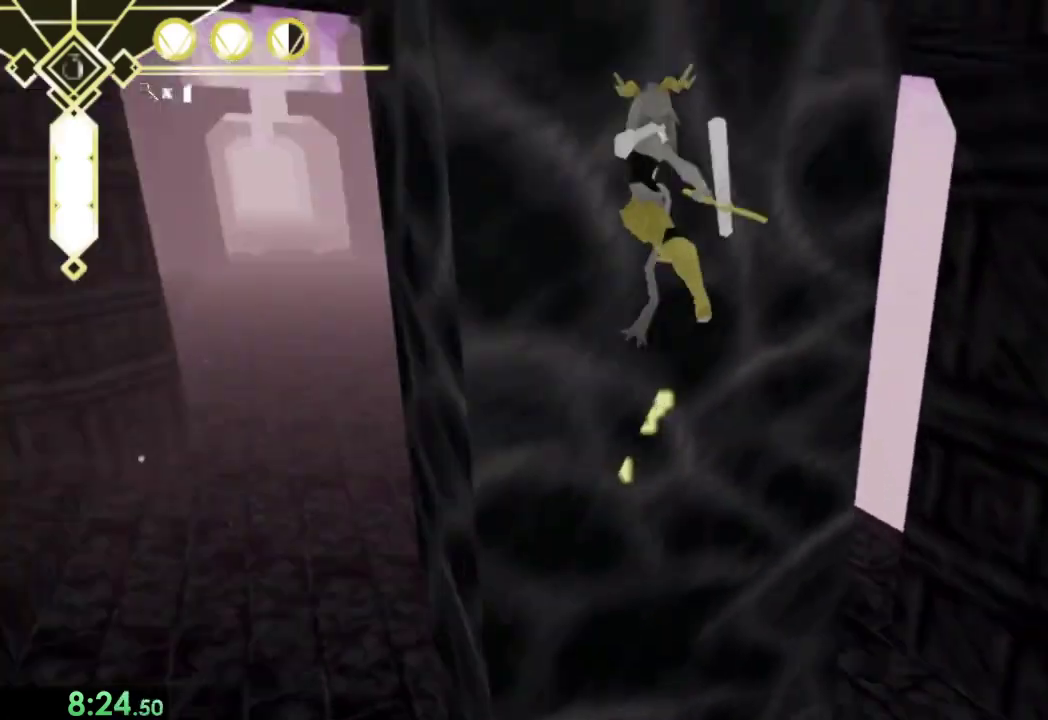
{"buttons": [], "left_stick": "up-right", "right_stick": "up-left"}
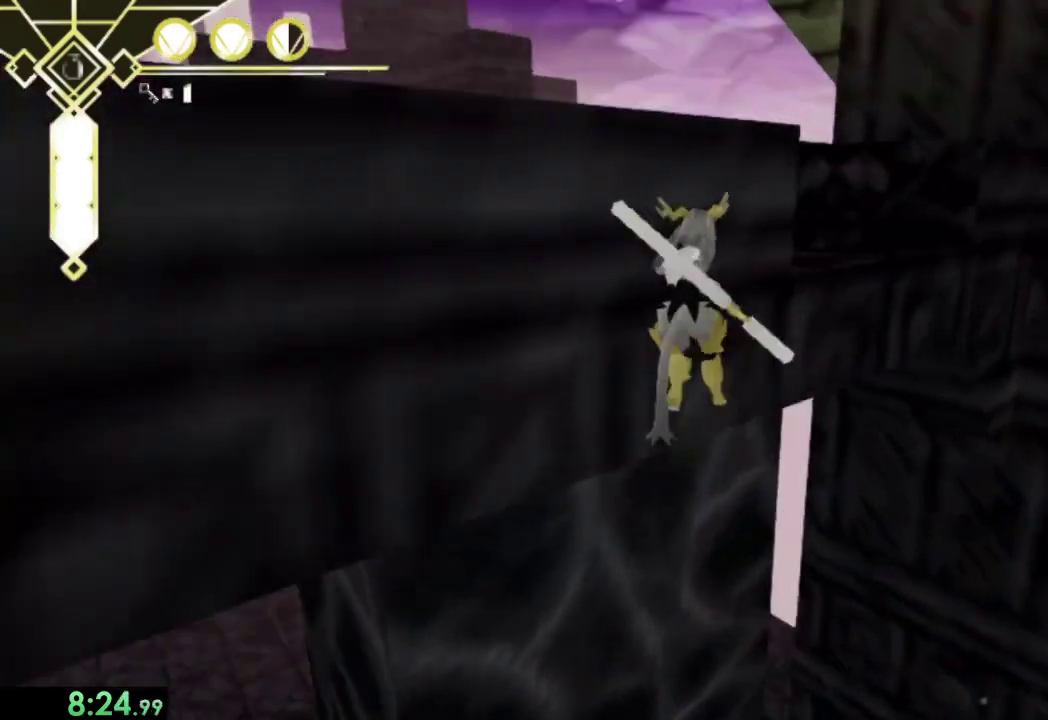
{"buttons": [], "left_stick": "up", "right_stick": "down-left", "events": [[133, "right_stick", "center"], [300, "left_stick", "up"], [367, "right_stick", "left"], [467, "right_stick", "down-left"]]}
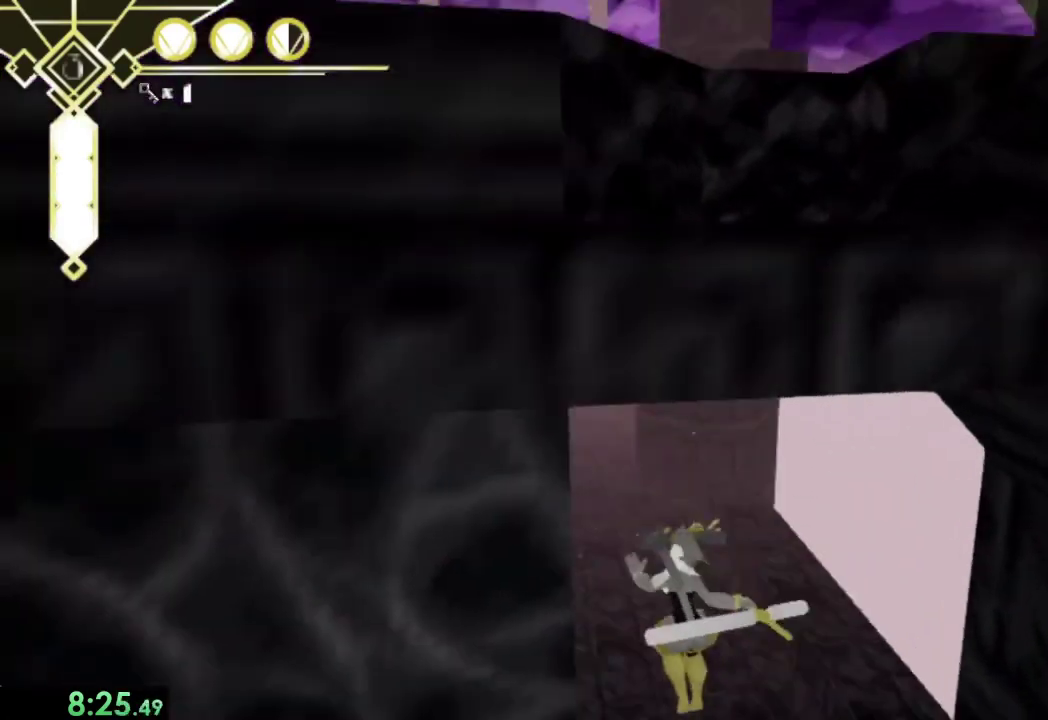
{"buttons": [], "left_stick": "down", "right_stick": "center", "events": [[33, "right_stick", "center"], [67, "left_stick", "up-left"], [200, "left_stick", "down-left"], [233, "right_stick", "down-left"], [267, "left_stick", "down"], [300, "right_stick", "down"], [367, "right_stick", "down-right"], [433, "right_stick", "center"]]}
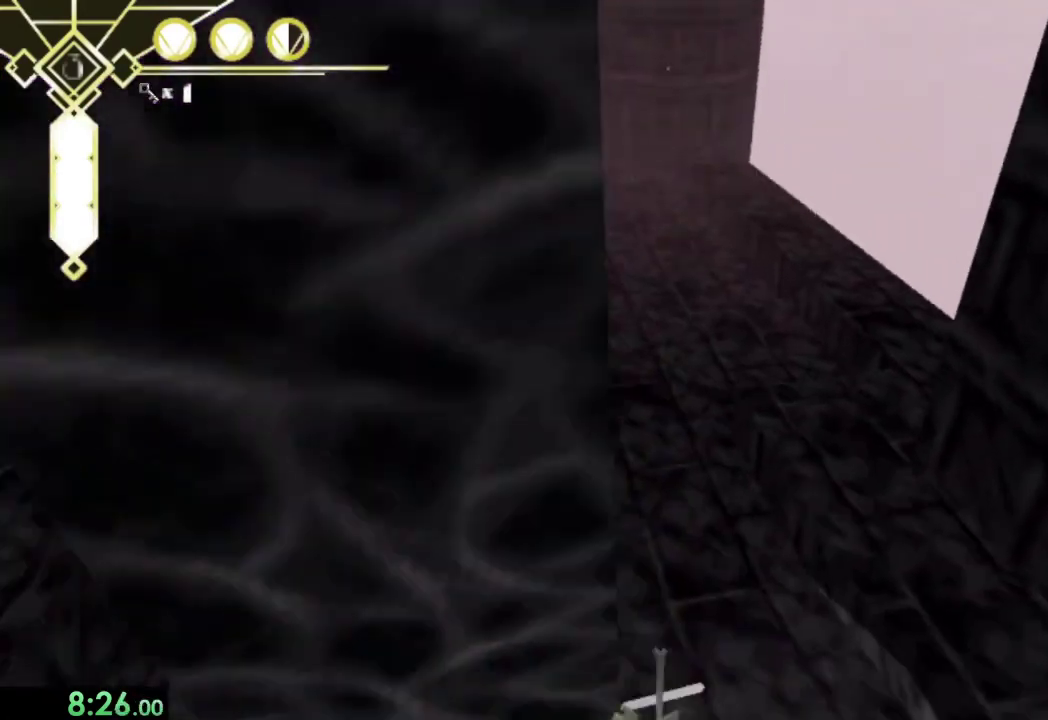
{"buttons": [], "left_stick": "up-right", "right_stick": "center", "events": [[67, "left_stick", "down-left"], [167, "left_stick", "left"], [333, "left_stick", "center"], [467, "left_stick", "up-right"]]}
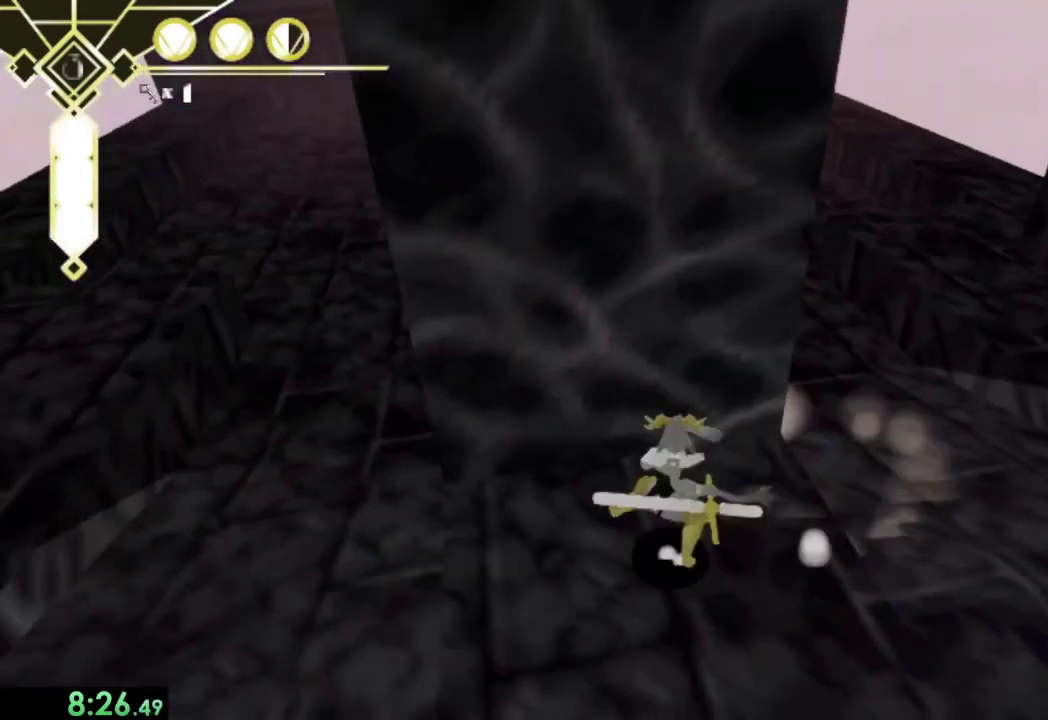
{"buttons": [], "left_stick": "center", "right_stick": "up", "events": [[67, "right_stick", "up"], [200, "right_stick", "center"], [300, "left_stick", "up"], [467, "left_stick", "center"], [500, "right_stick", "up"]]}
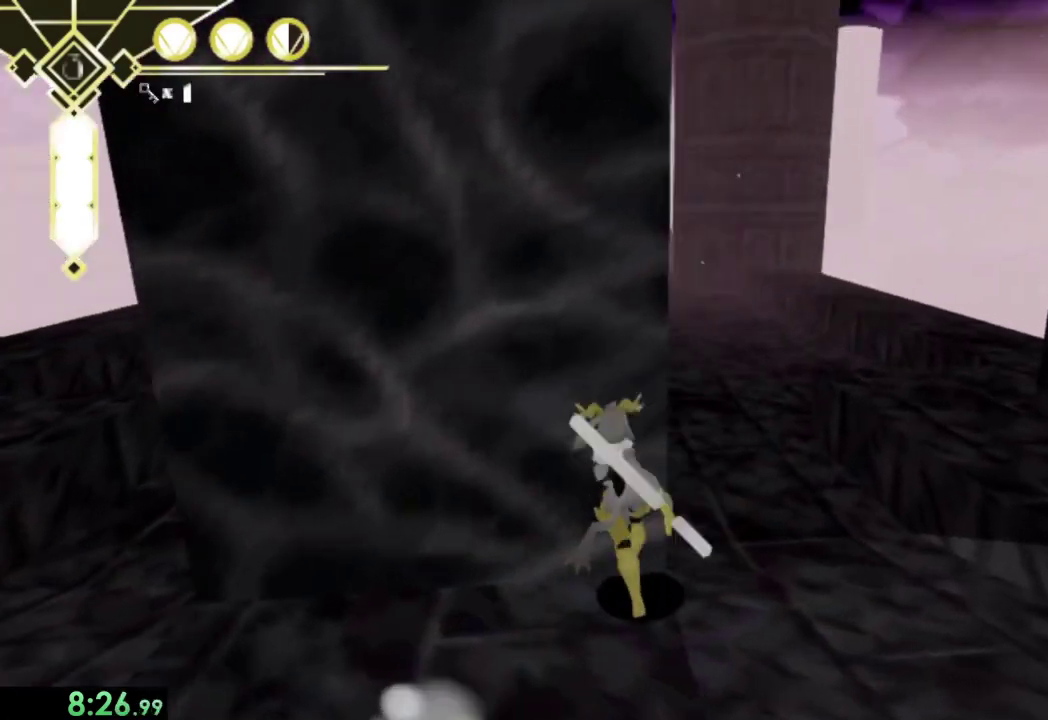
{"buttons": [], "left_stick": "up", "right_stick": "center", "events": [[67, "right_stick", "up-left"], [133, "right_stick", "center"], [400, "left_stick", "up"]]}
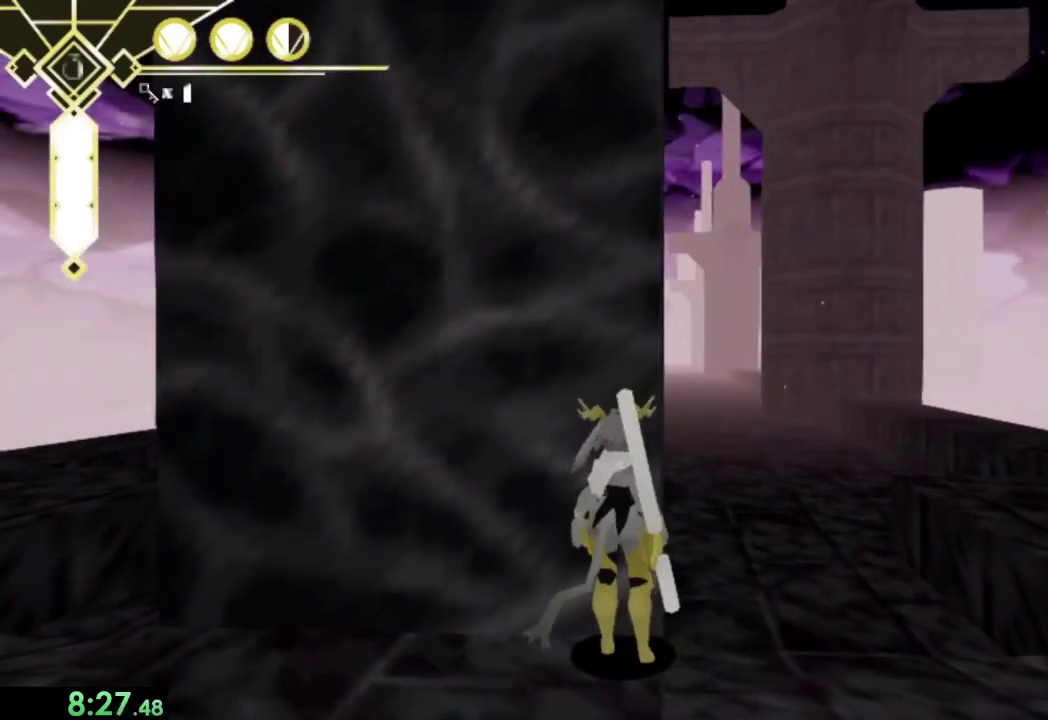
{"buttons": ["L2"], "left_stick": "up", "right_stick": "center", "events": [[100, "left_stick", "center"], [433, "left_stick", "up"], [500, "L2", "down"]]}
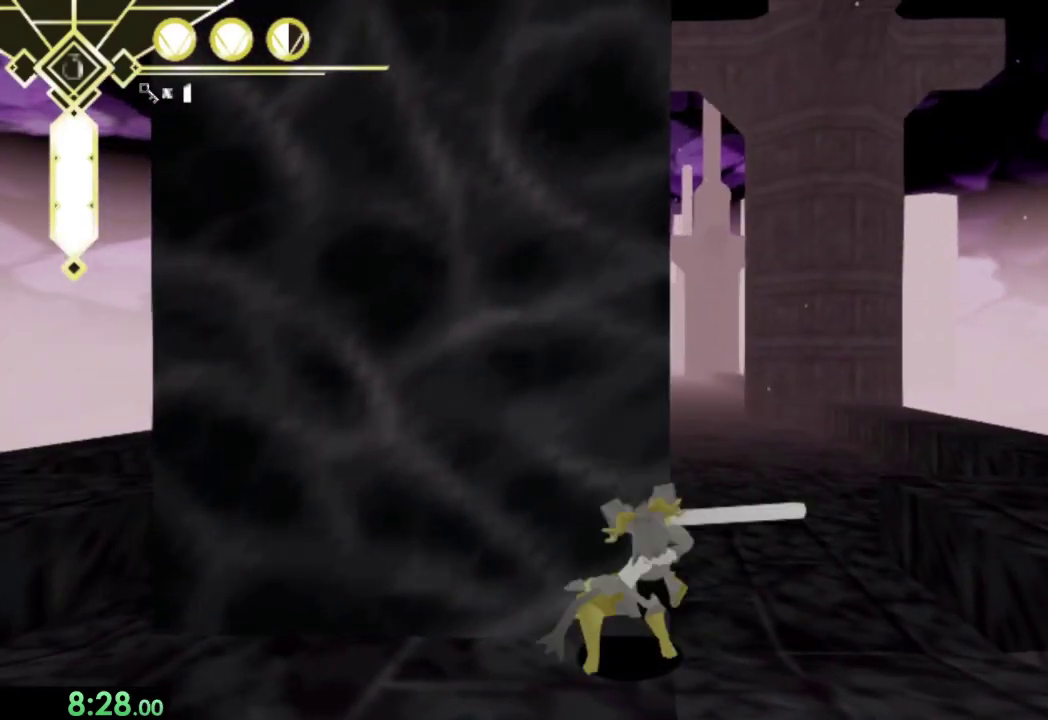
{"buttons": [], "left_stick": "up", "right_stick": "center", "events": [[67, "CROSS", "down"], [67, "L2", "up"], [67, "left_stick", "down"], [200, "left_stick", "up"], [233, "CROSS", "up"]]}
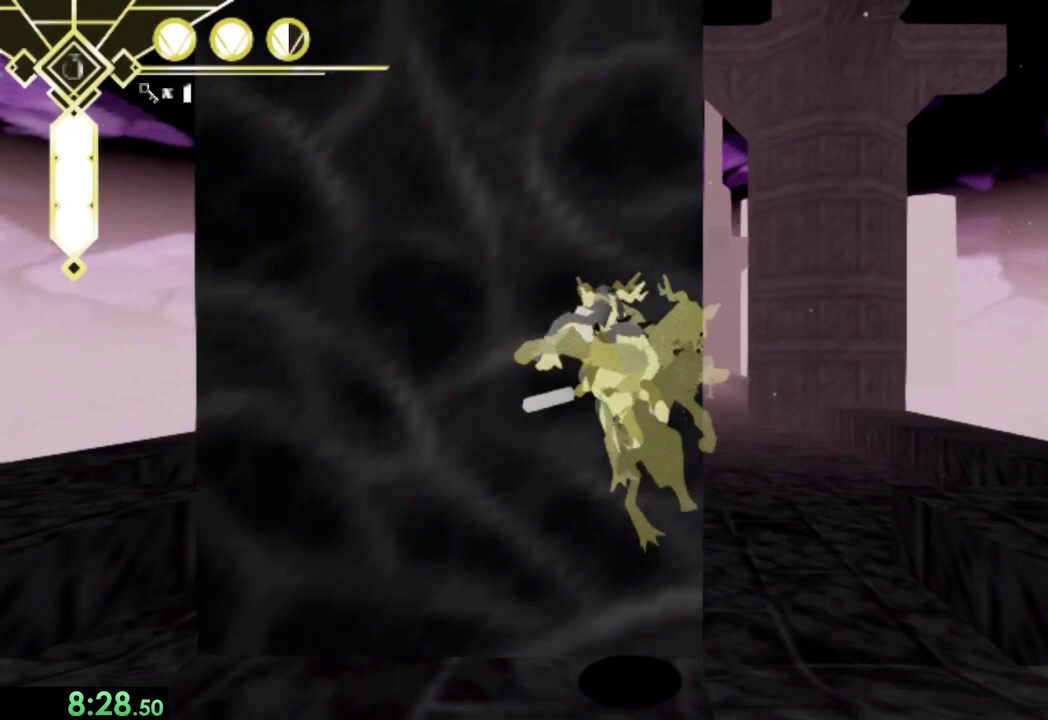
{"buttons": [], "left_stick": "up-right", "right_stick": "center", "events": [[200, "left_stick", "down-right"], [233, "CROSS", "down"], [300, "left_stick", "right"], [333, "CROSS", "up"], [367, "left_stick", "down-left"], [500, "left_stick", "up-right"]]}
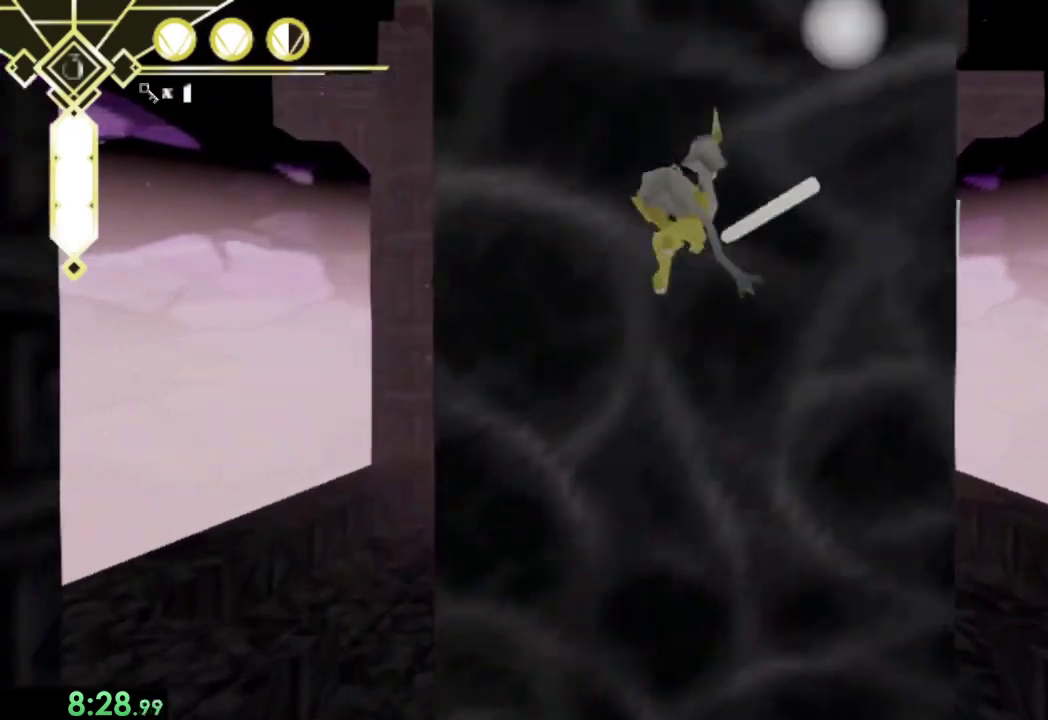
{"buttons": [], "left_stick": "up", "right_stick": "center", "events": [[167, "left_stick", "down"], [200, "CROSS", "down"], [267, "left_stick", "up-right"], [333, "CROSS", "up"], [400, "left_stick", "up"]]}
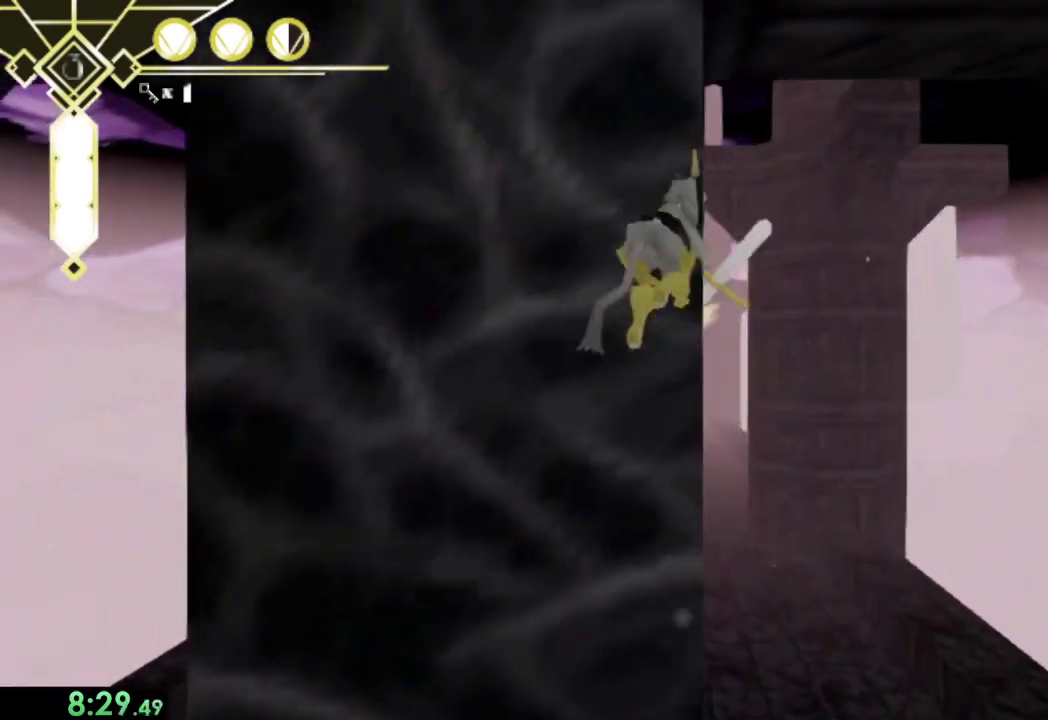
{"buttons": [], "left_stick": "up-left", "right_stick": "center", "events": [[33, "left_stick", "up-right"], [100, "right_stick", "right"], [200, "left_stick", "up"], [233, "right_stick", "center"], [367, "left_stick", "up-left"]]}
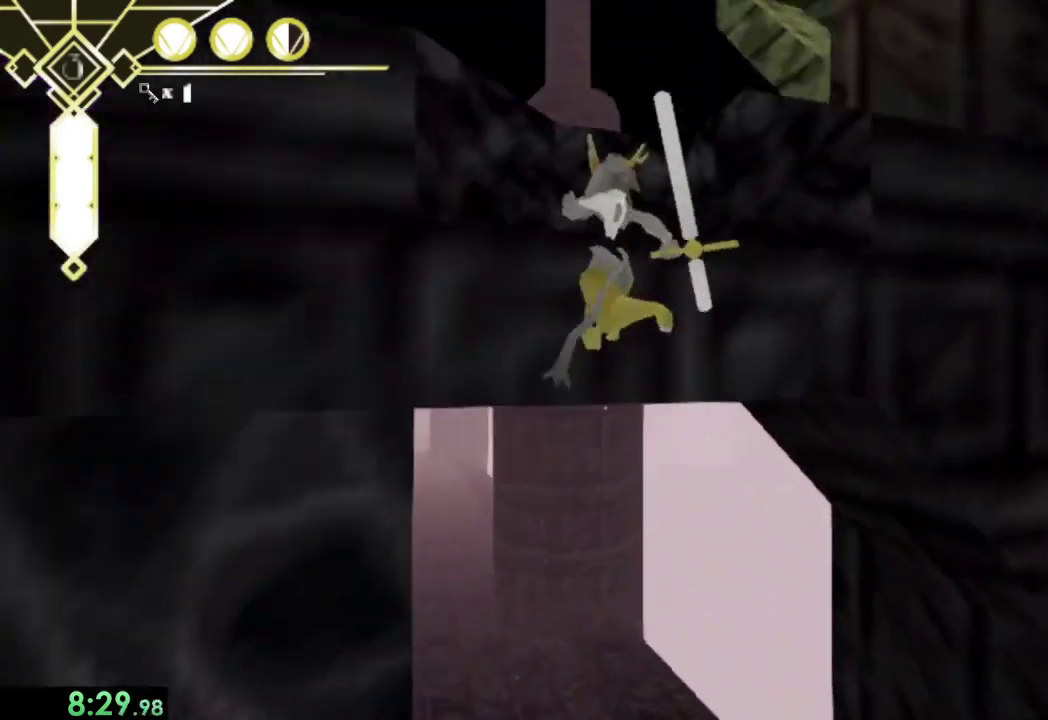
{"buttons": ["CROSS"], "left_stick": "up", "right_stick": "center", "events": [[200, "left_stick", "up"], [467, "CROSS", "down"]]}
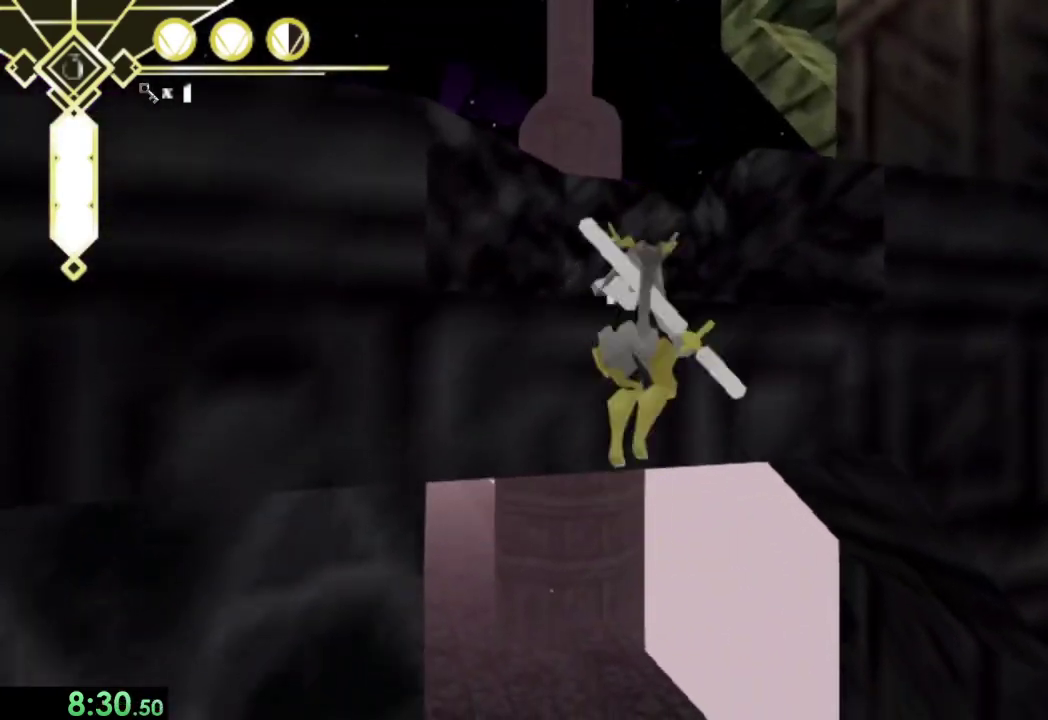
{"buttons": [], "left_stick": "up", "right_stick": "center", "events": [[100, "CROSS", "up"], [233, "right_stick", "down-right"], [433, "right_stick", "center"]]}
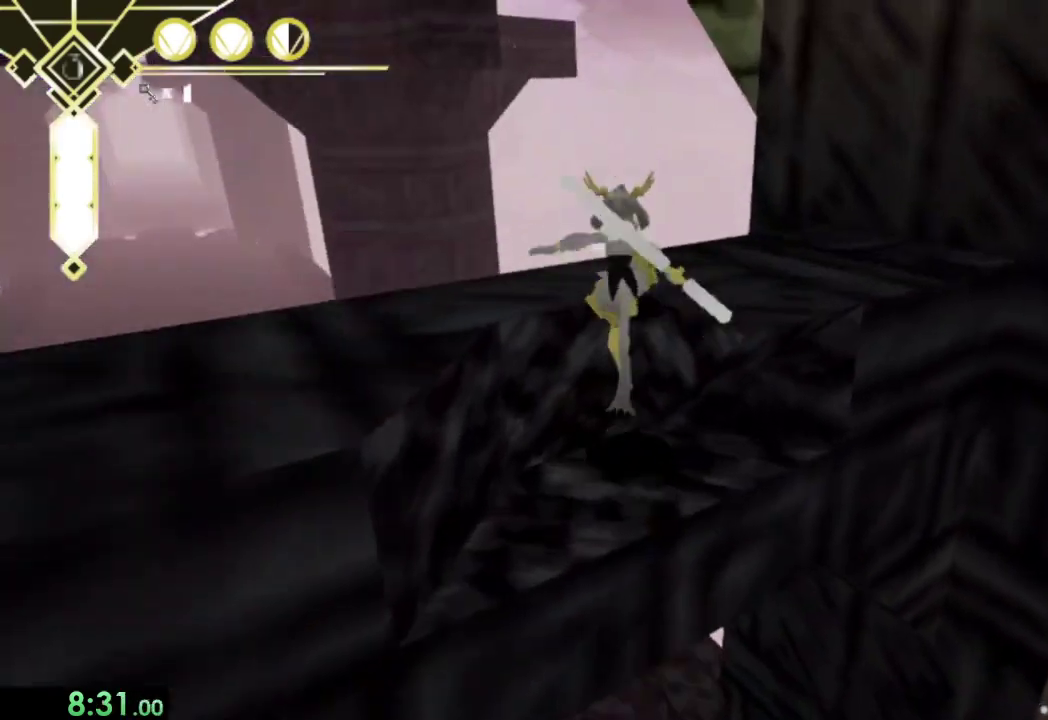
{"buttons": [], "left_stick": "up-right", "right_stick": "right", "events": [[33, "left_stick", "center"], [233, "left_stick", "up-right"], [267, "CROSS", "down"], [333, "left_stick", "down-left"], [367, "CROSS", "up"], [433, "left_stick", "up-right"], [500, "right_stick", "right"]]}
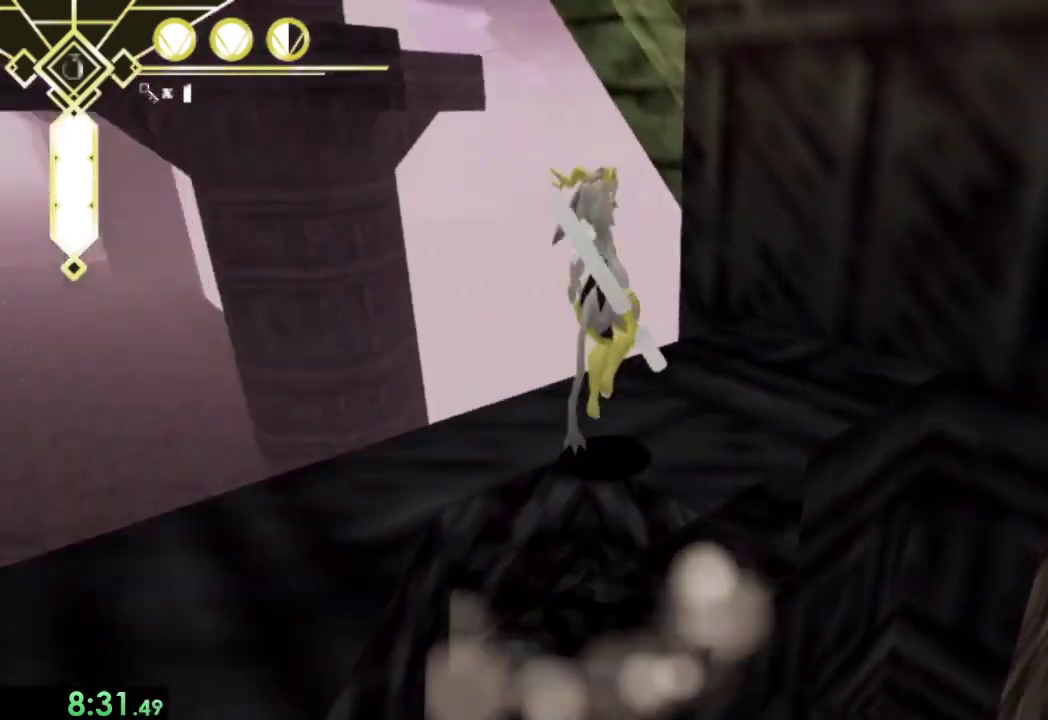
{"buttons": ["L2"], "left_stick": "up", "right_stick": "center", "events": [[133, "left_stick", "up"], [300, "right_stick", "center"], [500, "L2", "down"]]}